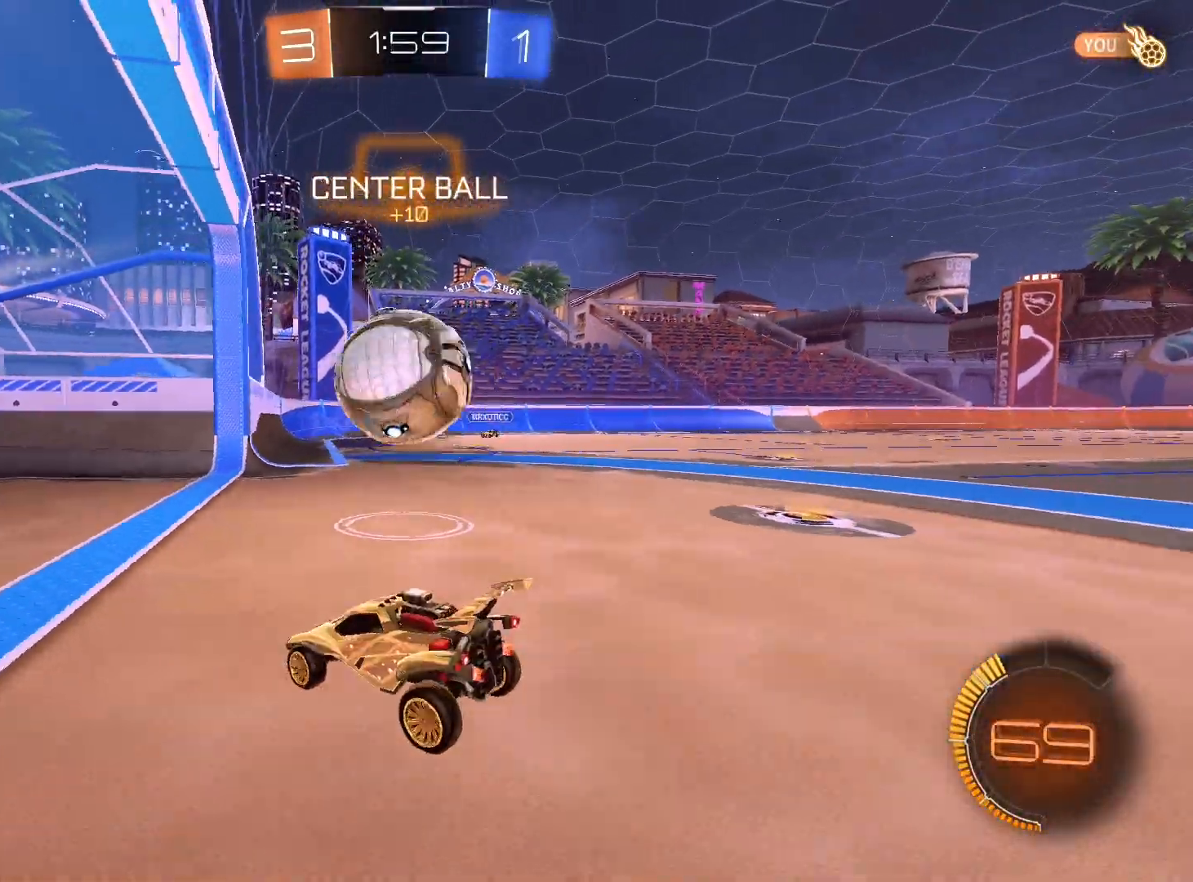
Gameplay with a controller (Xbox layout); each line is a JSON object with the inputs held at the frame after it. "events" lists button and stick changes between this image and that frame as [ms after this image, input, new state], when the widget could be followed in between. Not read: R2 R3.
{"buttons": ["L2", "R1"], "left_stick": "down-right", "right_stick": "center"}
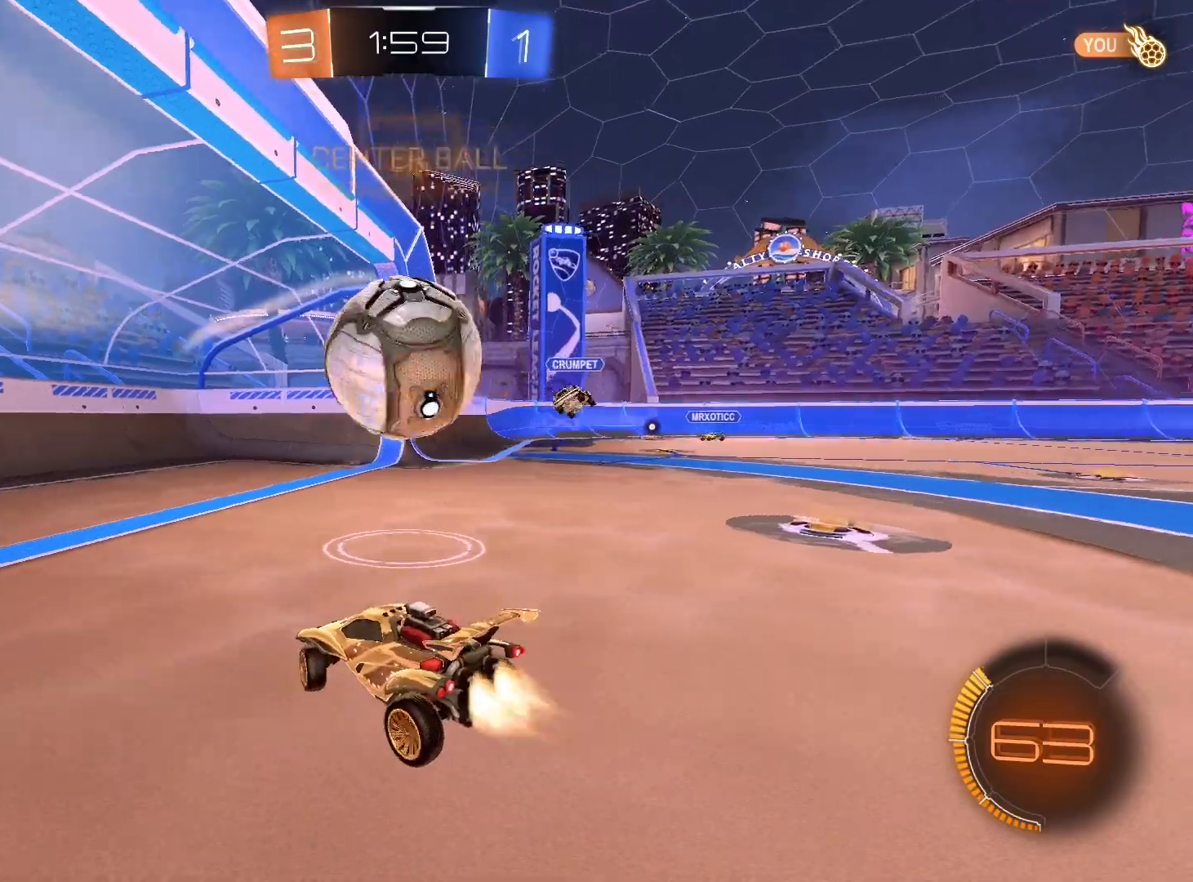
{"buttons": ["L1"], "left_stick": "right", "right_stick": "center", "events": [[67, "L2", "up"], [100, "A", "down"], [233, "A", "up"], [233, "L1", "down"], [233, "left_stick", "up-right"], [300, "A", "down"], [400, "A", "up"], [500, "R1", "up"], [500, "left_stick", "right"]]}
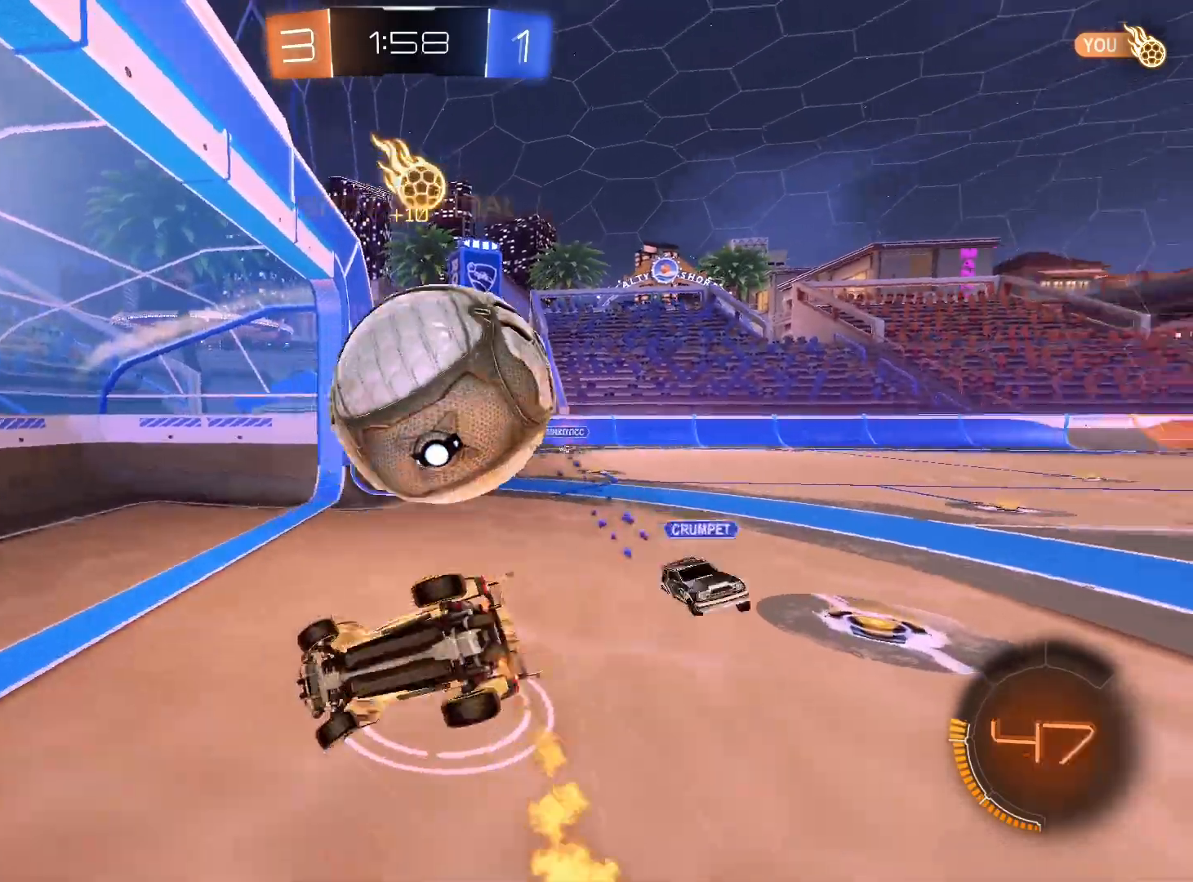
{"buttons": [], "left_stick": "right", "right_stick": "center", "events": [[133, "L1", "up"]]}
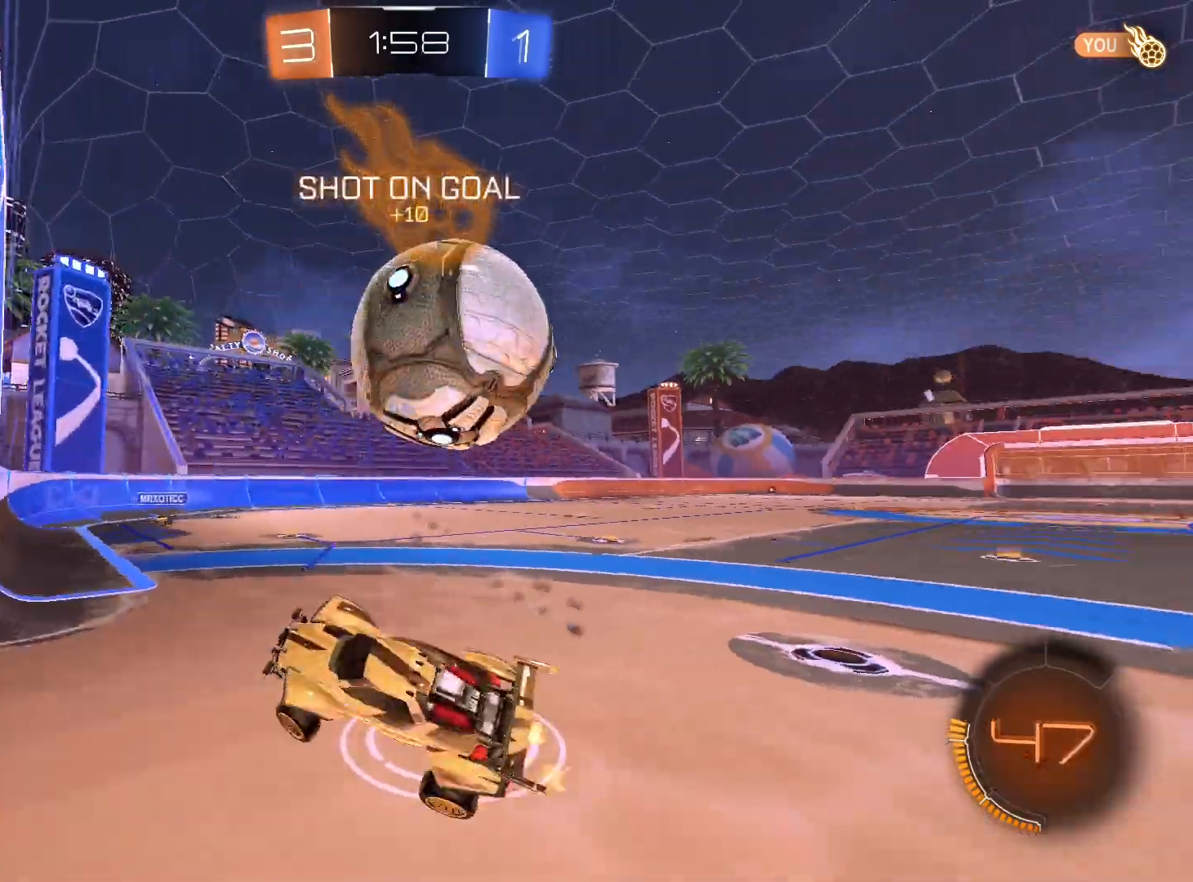
{"buttons": ["R1"], "left_stick": "right", "right_stick": "center", "events": [[267, "R1", "down"], [300, "left_stick", "center"], [433, "left_stick", "right"]]}
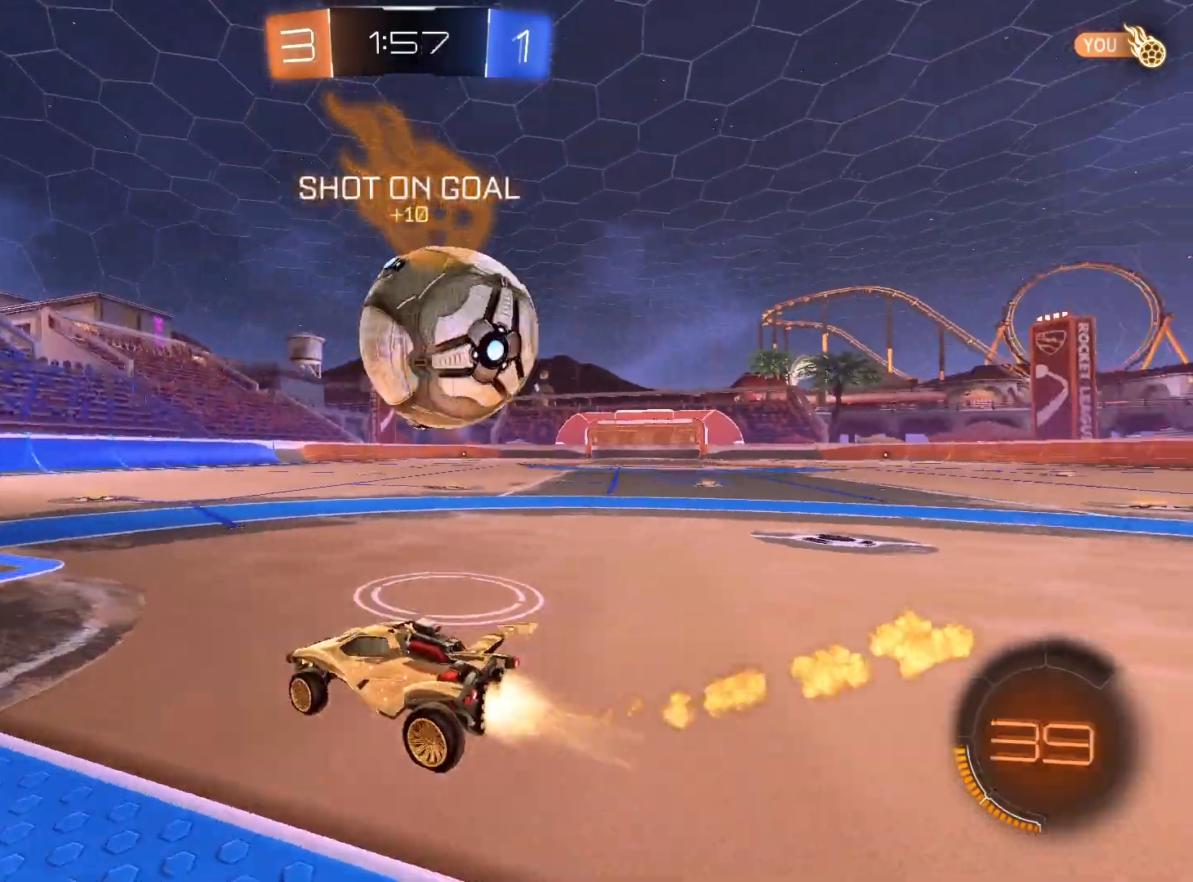
{"buttons": [], "left_stick": "right", "right_stick": "center", "events": [[333, "R1", "up"]]}
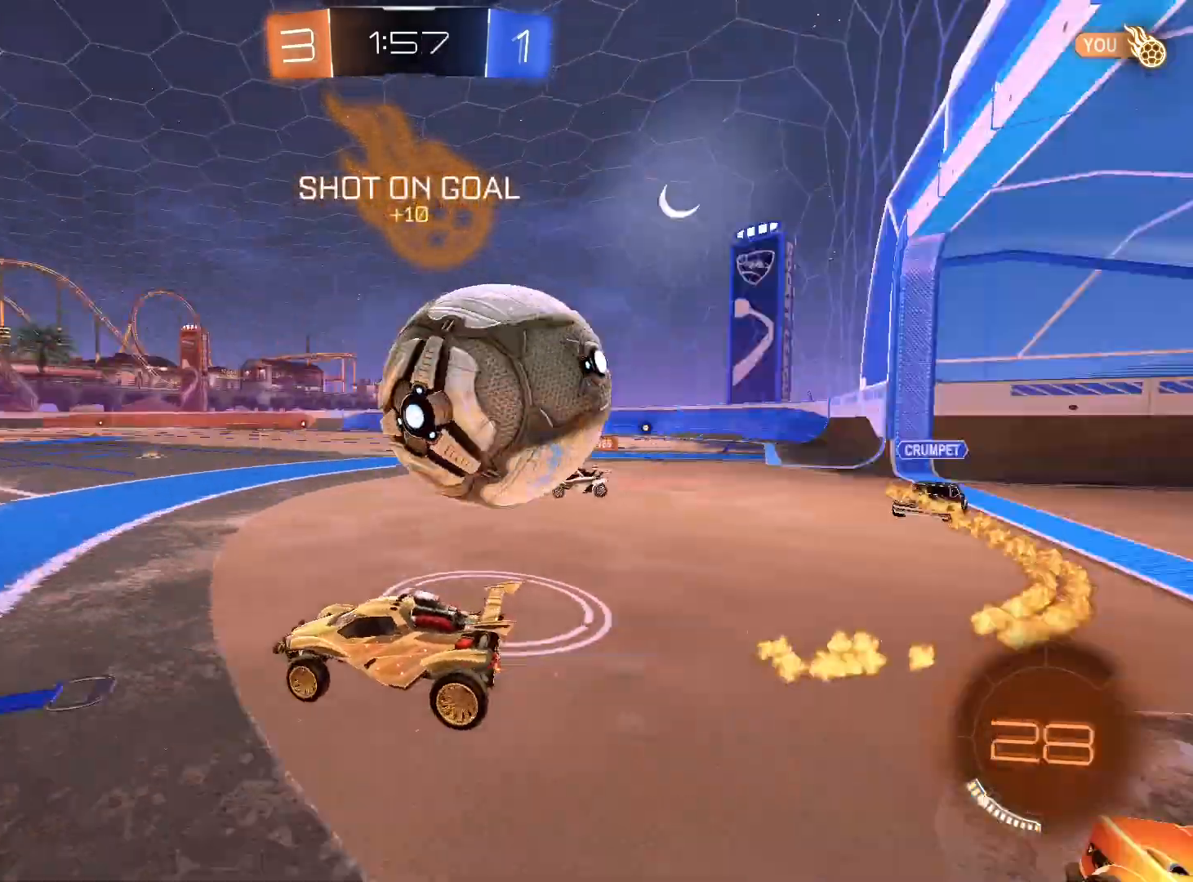
{"buttons": ["L1", "R1"], "left_stick": "right", "right_stick": "center", "events": [[167, "L2", "down"], [300, "R1", "down"], [367, "A", "down"], [367, "L2", "up"], [467, "A", "up"], [467, "L1", "down"]]}
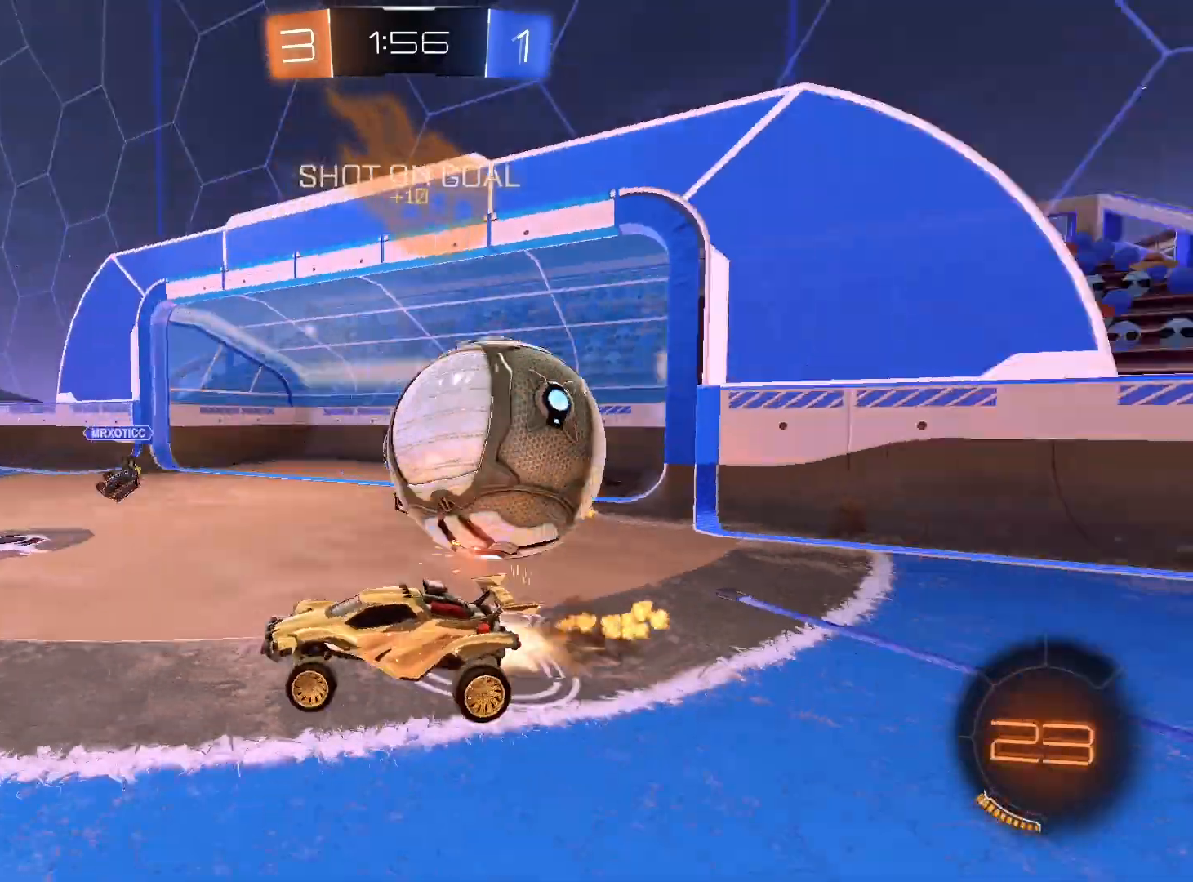
{"buttons": [], "left_stick": "up-left", "right_stick": "center", "events": [[33, "A", "down"], [133, "A", "up"], [133, "R1", "up"], [167, "A", "down"], [167, "L1", "up"], [167, "R1", "down"], [300, "L1", "down"], [333, "A", "up"], [333, "R1", "up"], [433, "L1", "up"], [500, "left_stick", "up-left"]]}
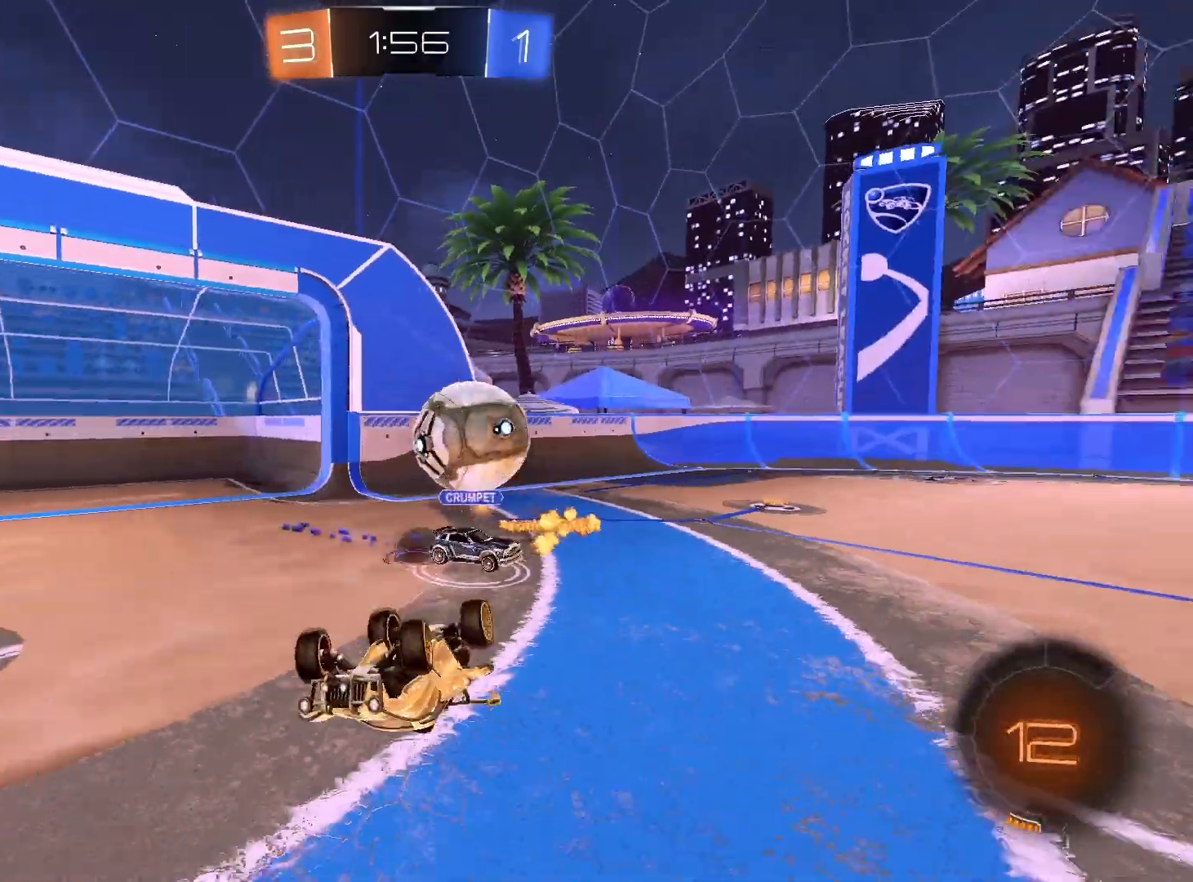
{"buttons": [], "left_stick": "center", "right_stick": "center", "events": [[33, "left_stick", "left"], [167, "left_stick", "center"], [467, "Y", "down"], [500, "Y", "up"]]}
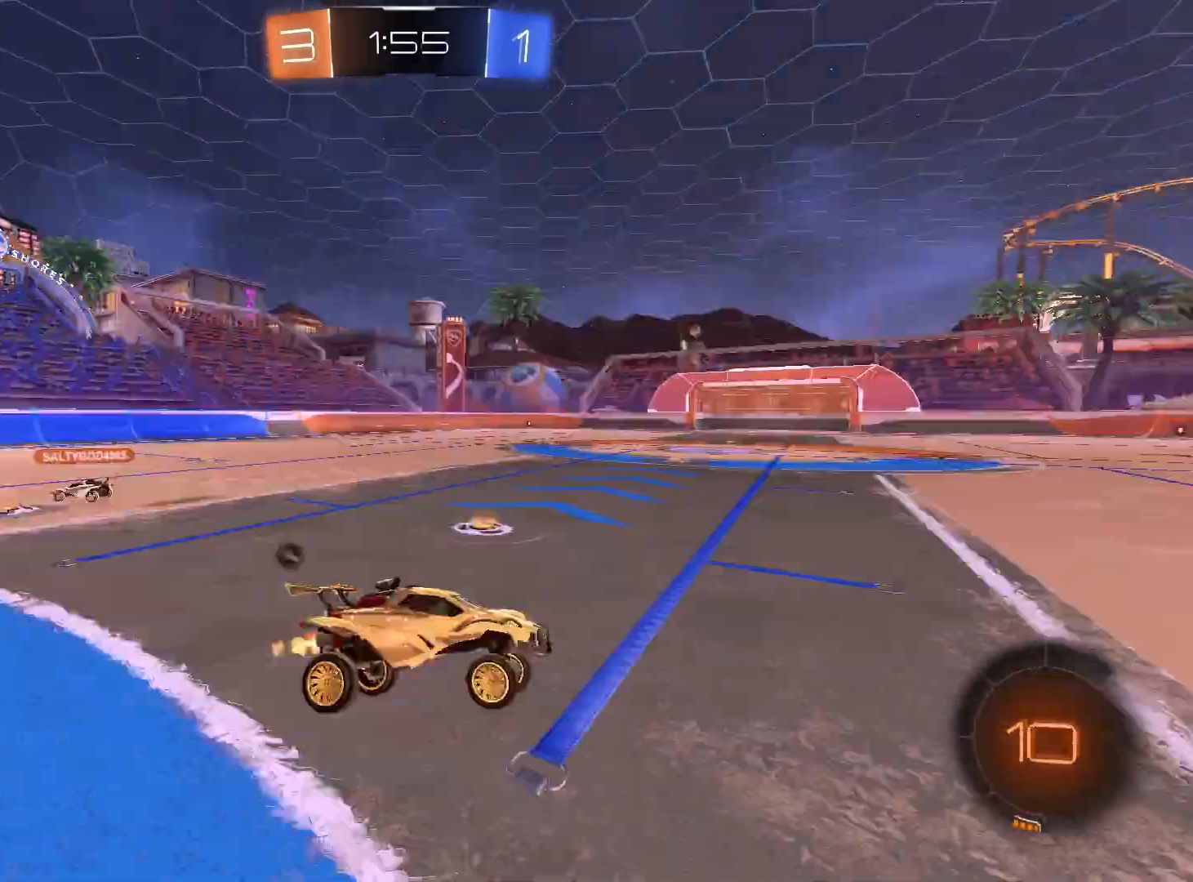
{"buttons": ["R1"], "left_stick": "center", "right_stick": "center", "events": [[167, "R1", "down"]]}
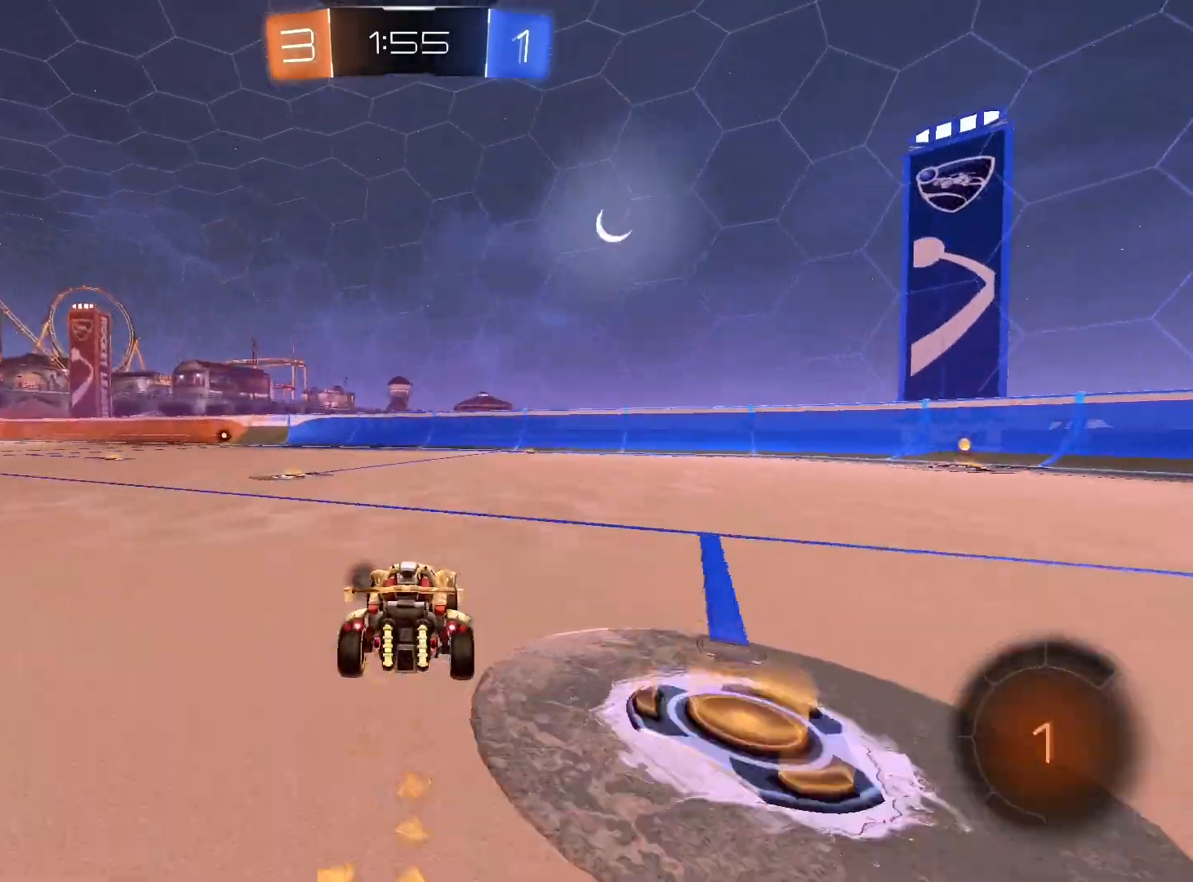
{"buttons": ["L1", "R1"], "left_stick": "down", "right_stick": "center", "events": [[67, "left_stick", "left"], [167, "left_stick", "right"], [233, "A", "down"], [233, "L1", "down"], [300, "A", "up"], [300, "left_stick", "left"], [367, "A", "down"], [433, "A", "up"], [467, "left_stick", "down"]]}
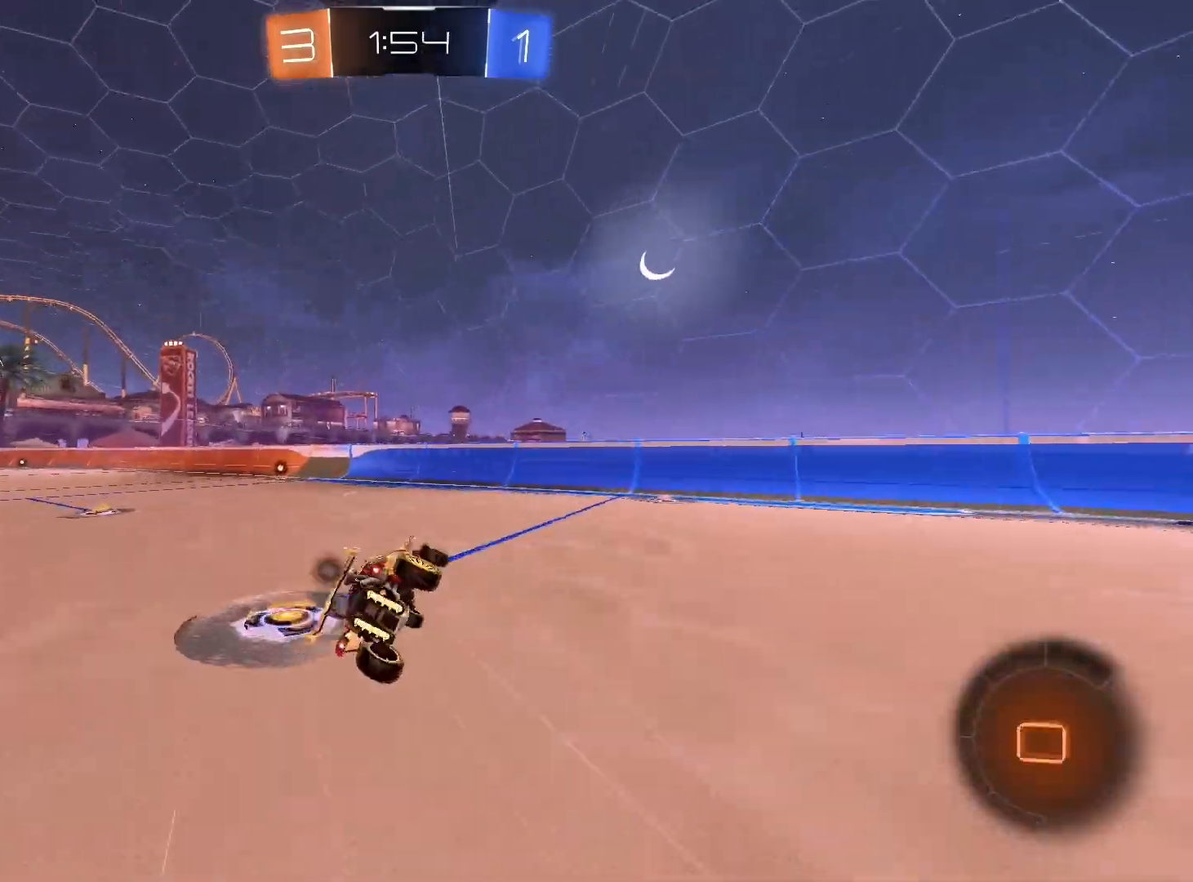
{"buttons": ["R1"], "left_stick": "down-left", "right_stick": "center", "events": [[233, "left_stick", "down-left"], [333, "L1", "up"], [333, "R1", "up"], [467, "R1", "down"]]}
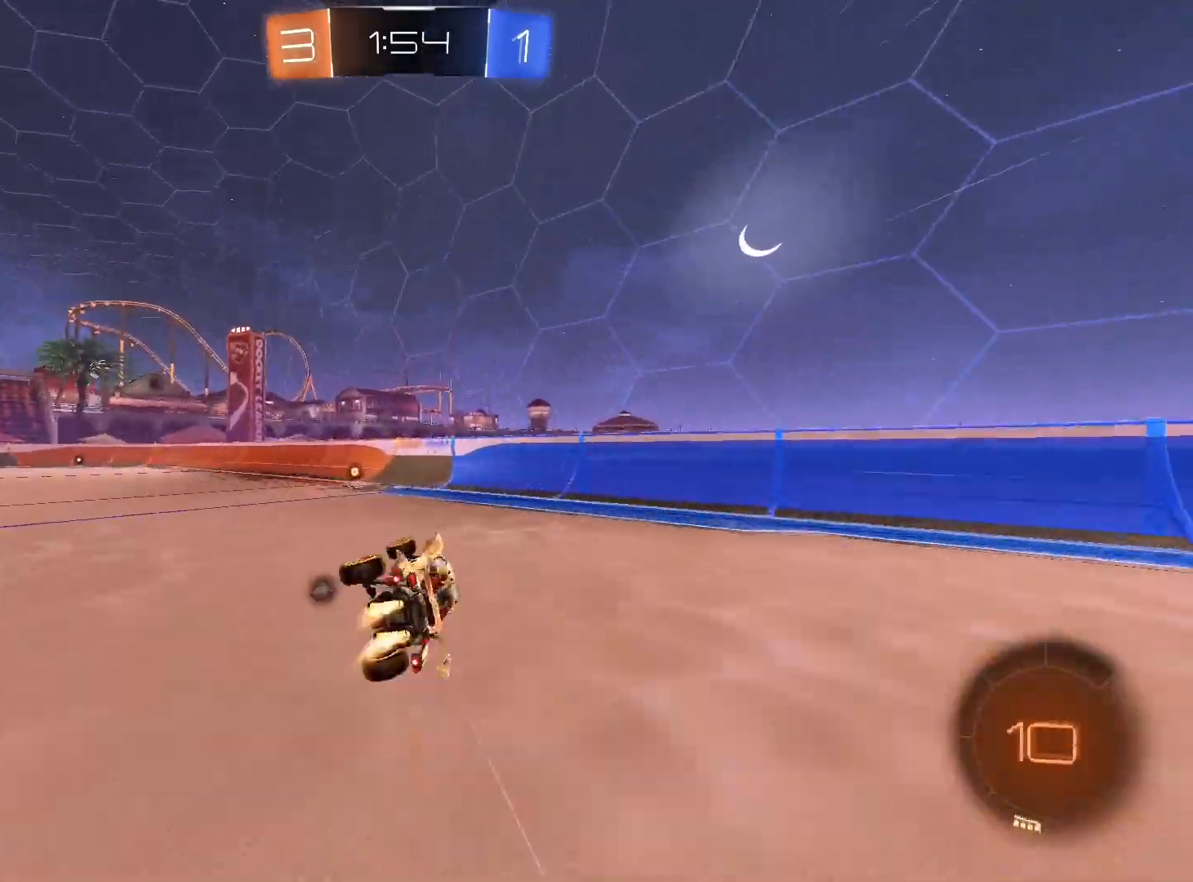
{"buttons": [], "left_stick": "center", "right_stick": "center", "events": [[100, "R1", "up"], [100, "left_stick", "center"], [233, "left_stick", "left"], [300, "R1", "down"], [333, "left_stick", "center"], [467, "R1", "up"]]}
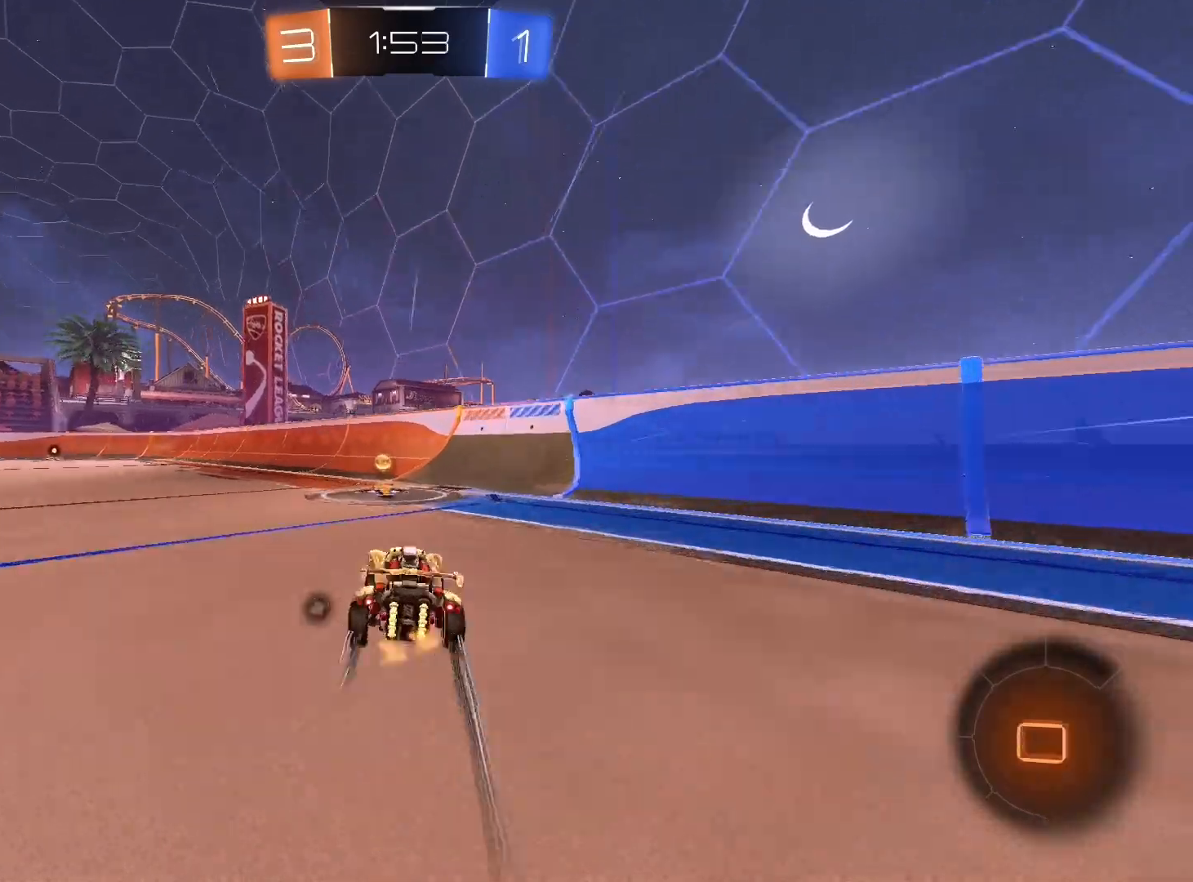
{"buttons": ["R1"], "left_stick": "down-left", "right_stick": "center", "events": [[67, "Y", "down"], [67, "left_stick", "left"], [167, "L1", "down"], [167, "Y", "up"], [267, "L1", "up"], [267, "R1", "down"], [333, "left_stick", "down-left"]]}
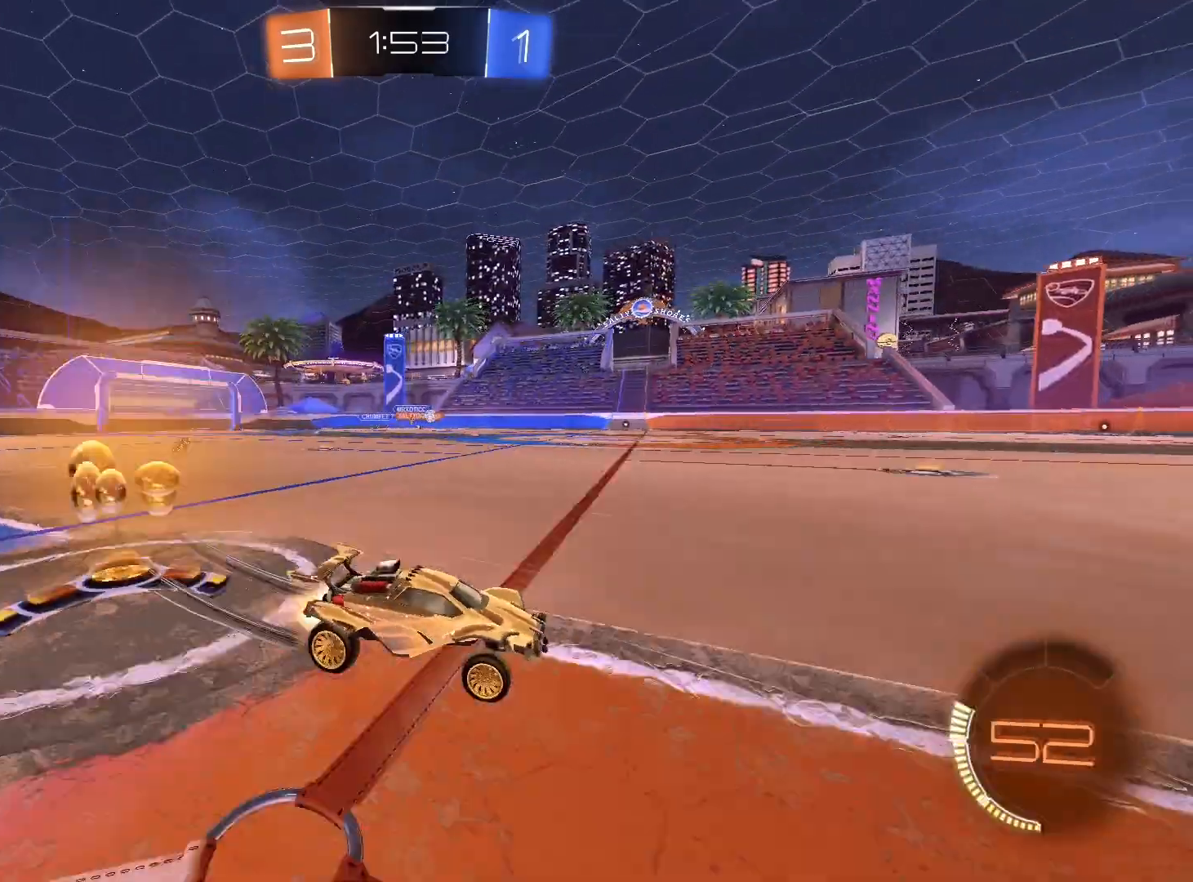
{"buttons": [], "left_stick": "left", "right_stick": "center", "events": [[200, "left_stick", "center"], [267, "R1", "up"], [400, "left_stick", "left"]]}
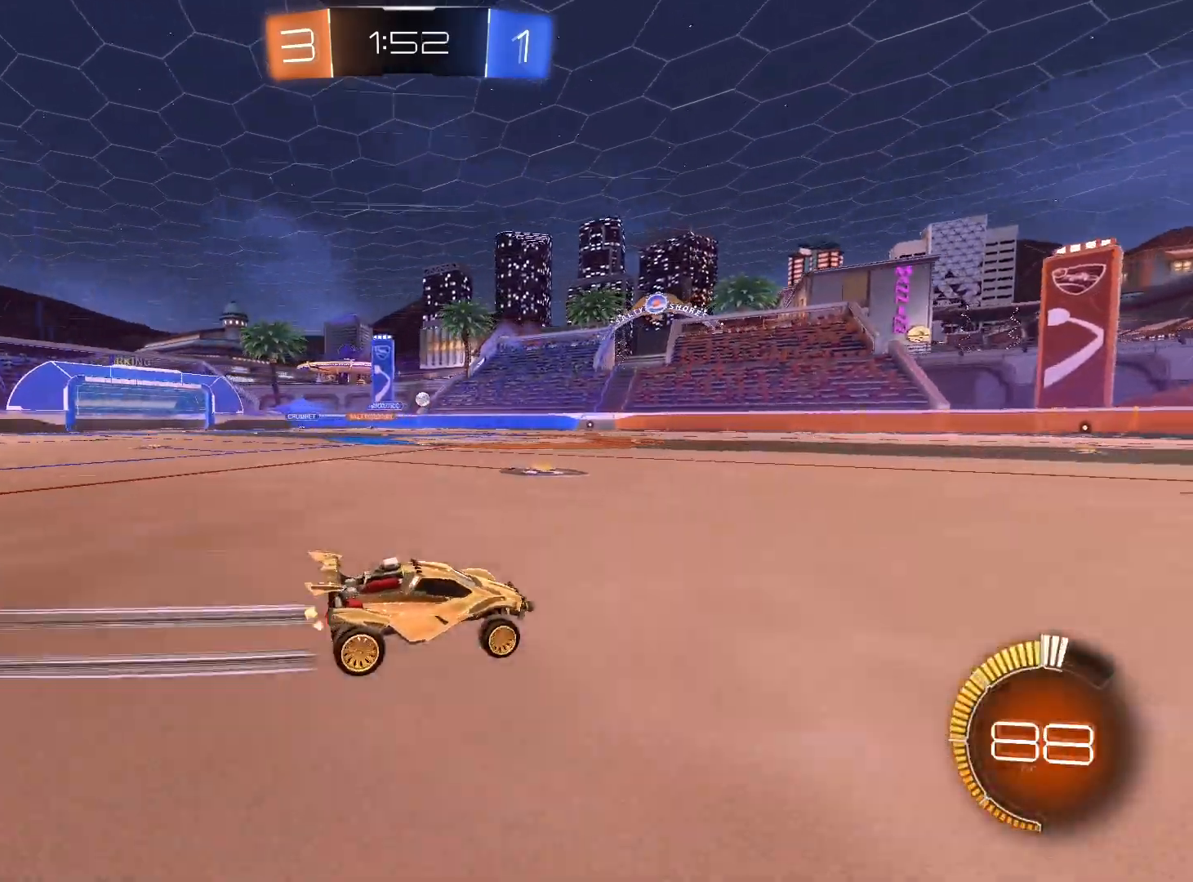
{"buttons": [], "left_stick": "left", "right_stick": "center", "events": [[67, "left_stick", "down-left"], [200, "left_stick", "center"], [400, "left_stick", "left"]]}
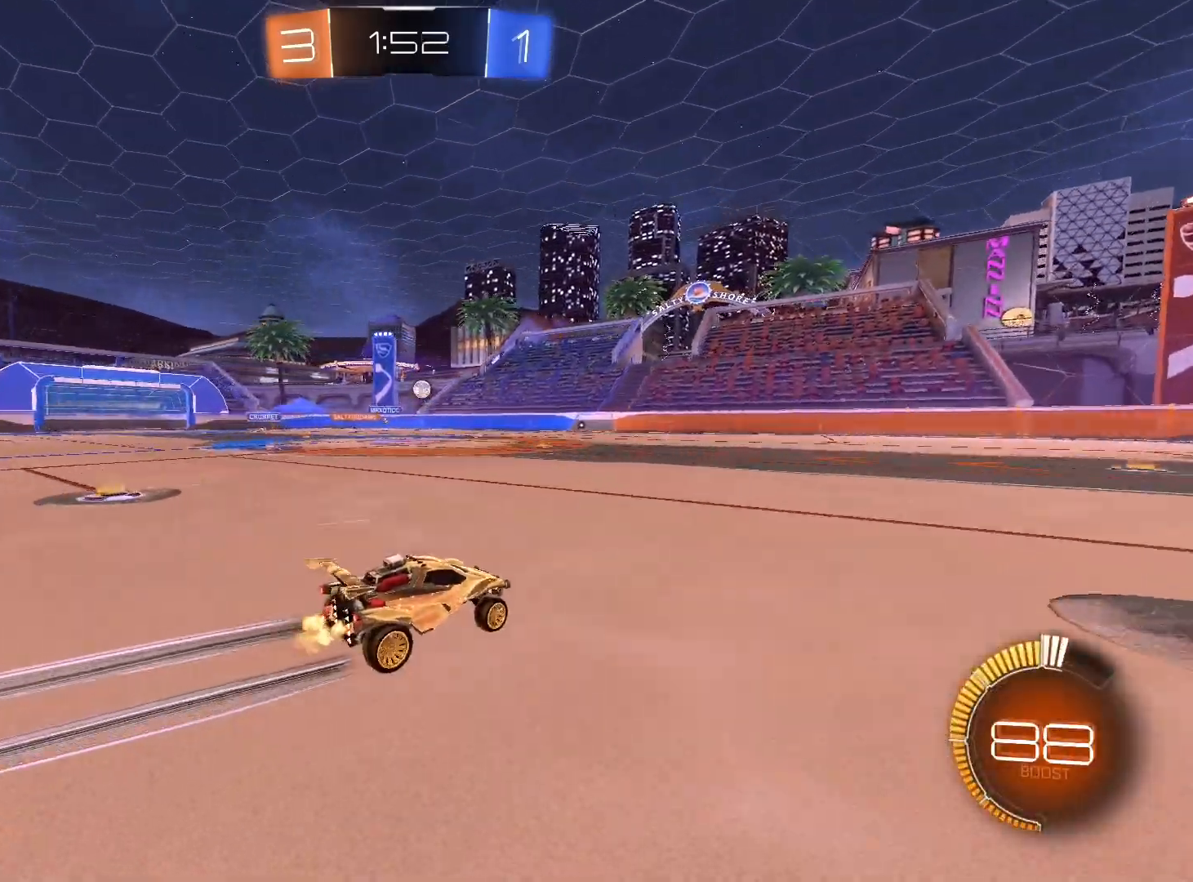
{"buttons": [], "left_stick": "center", "right_stick": "center", "events": [[67, "left_stick", "center"], [167, "left_stick", "left"], [400, "left_stick", "center"]]}
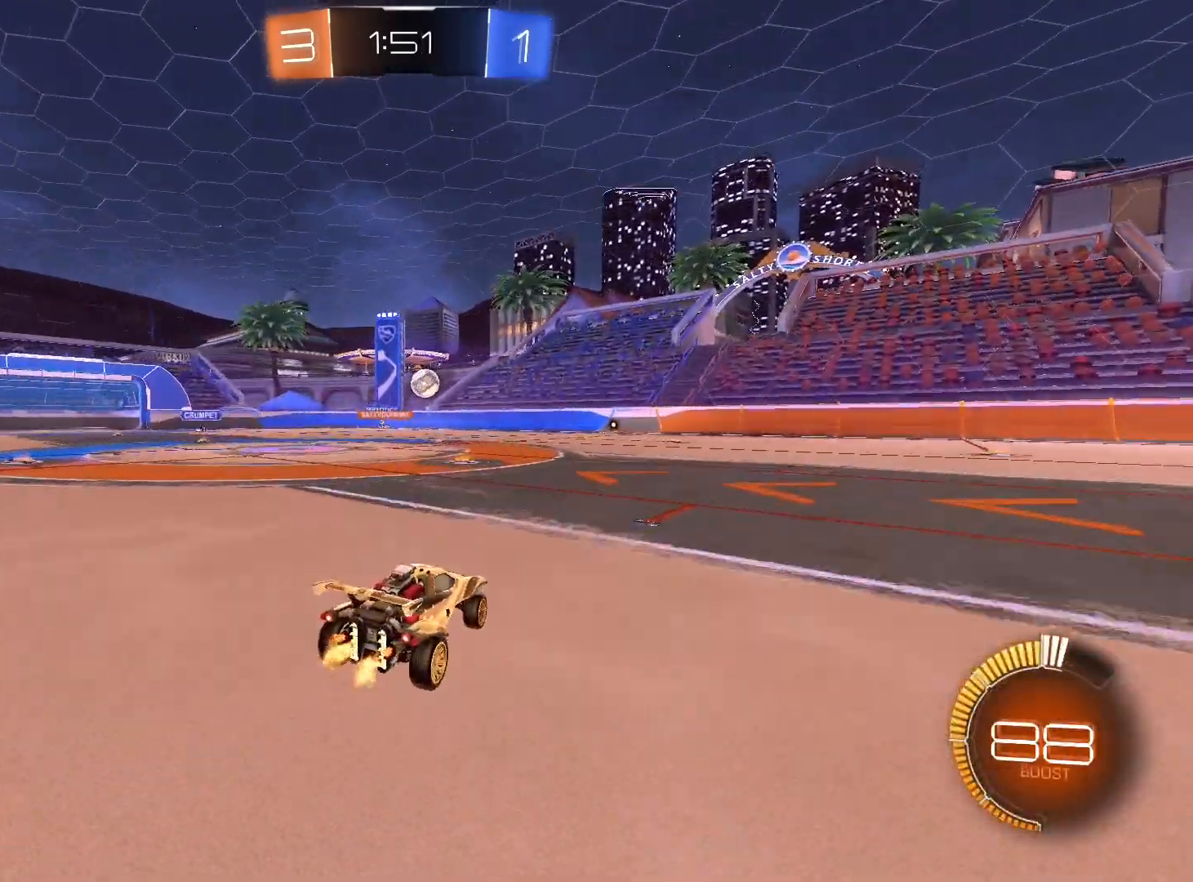
{"buttons": ["A"], "left_stick": "down-right", "right_stick": "center", "events": [[67, "left_stick", "left"], [200, "left_stick", "center"], [433, "A", "down"], [433, "left_stick", "down-right"]]}
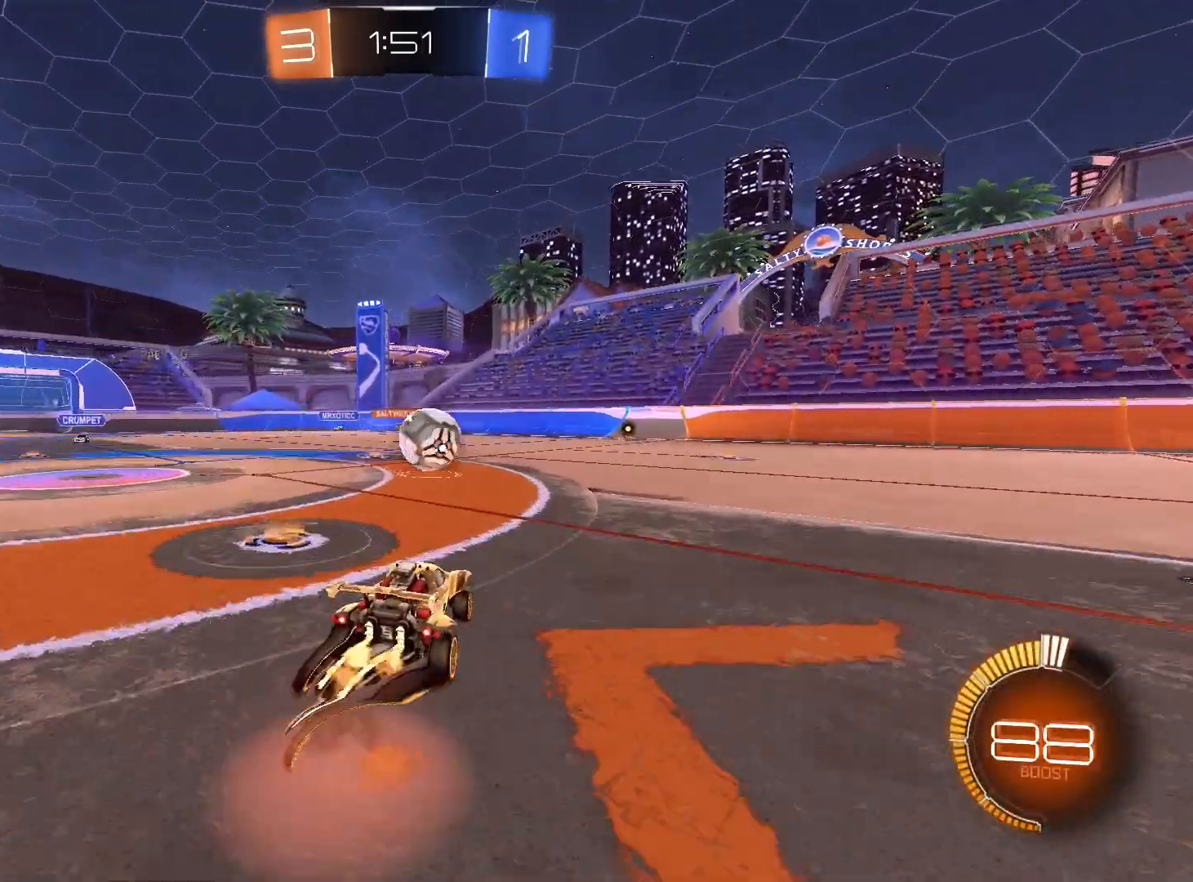
{"buttons": ["L1"], "left_stick": "down-right", "right_stick": "center", "events": [[67, "left_stick", "down-left"], [100, "A", "up"], [100, "L1", "down"], [167, "left_stick", "up-left"], [200, "R1", "down"], [267, "left_stick", "up-right"], [300, "R1", "up"], [433, "left_stick", "down-right"]]}
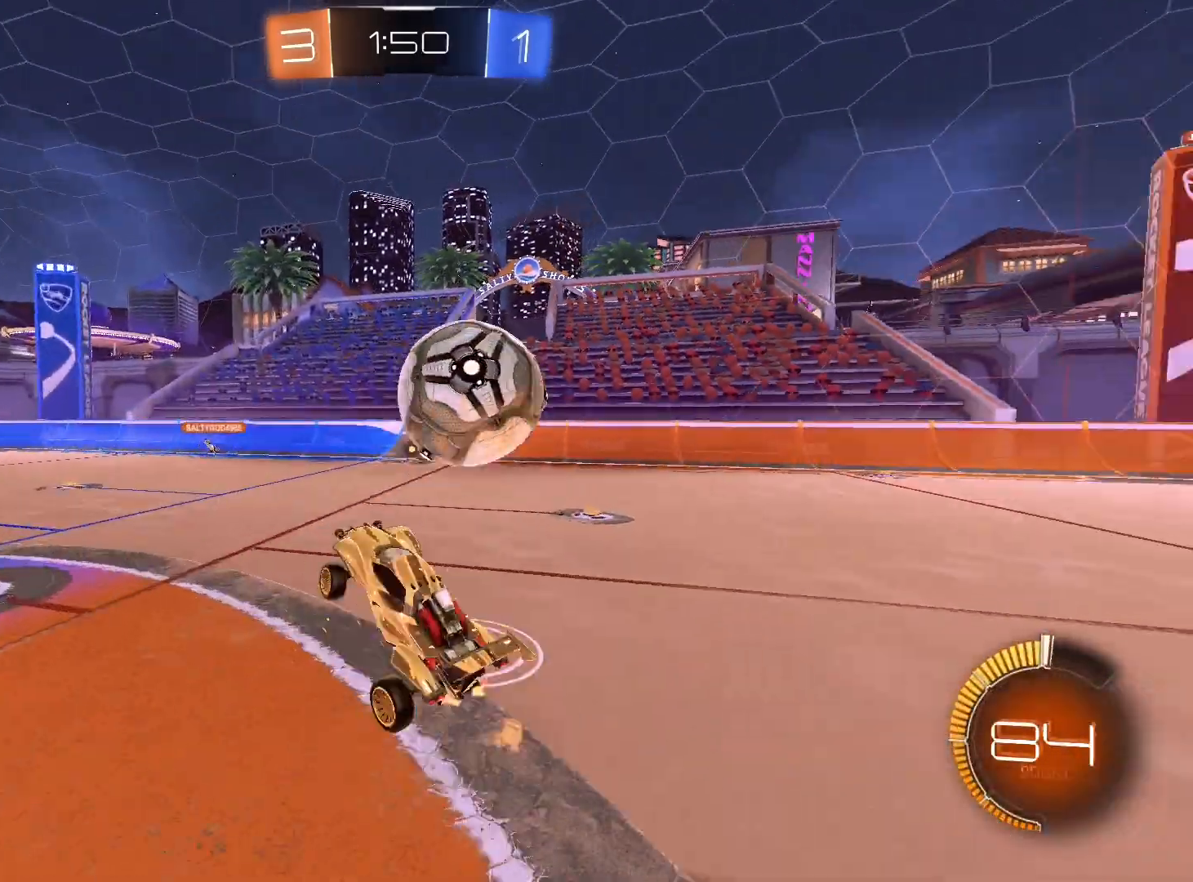
{"buttons": ["L1"], "left_stick": "right", "right_stick": "center", "events": [[433, "left_stick", "right"]]}
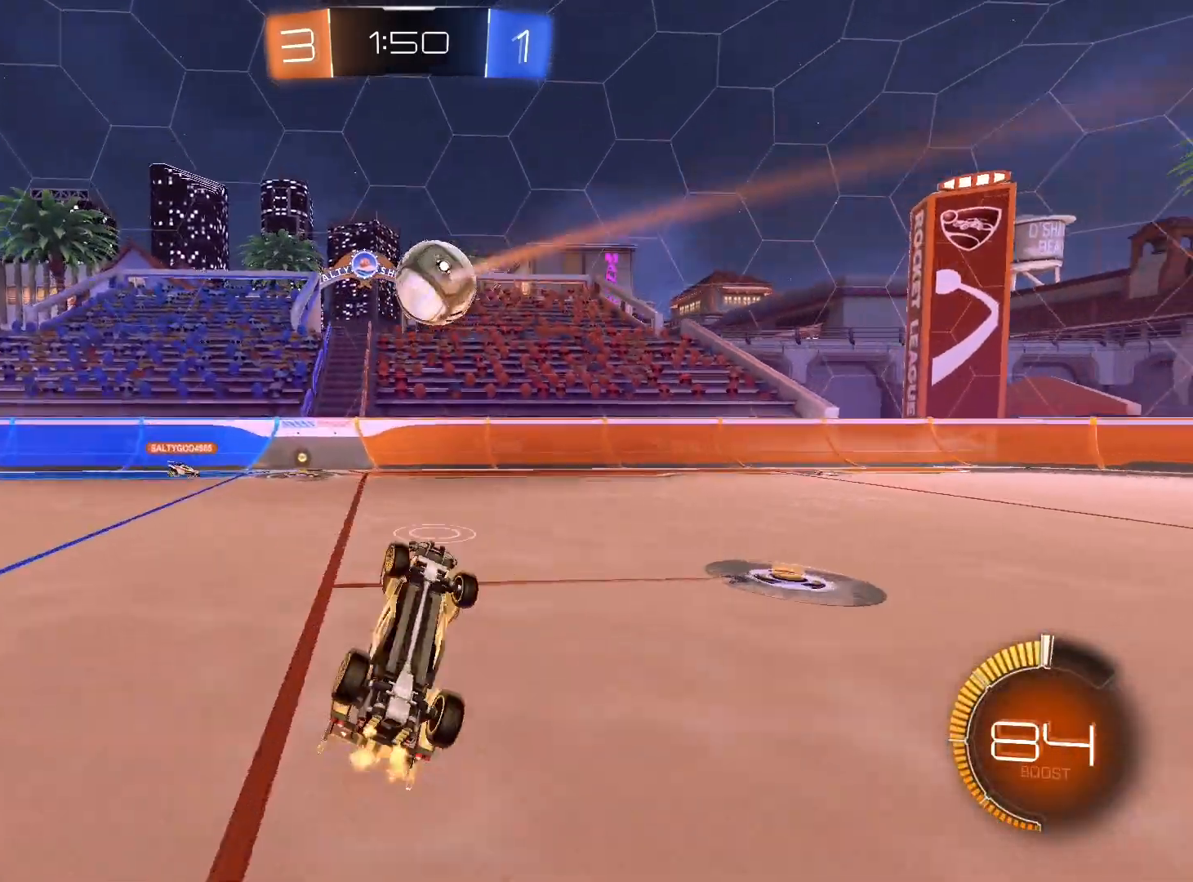
{"buttons": ["L2"], "left_stick": "down-left", "right_stick": "center", "events": [[267, "L1", "up"], [267, "left_stick", "left"], [333, "left_stick", "down-left"], [433, "L2", "down"]]}
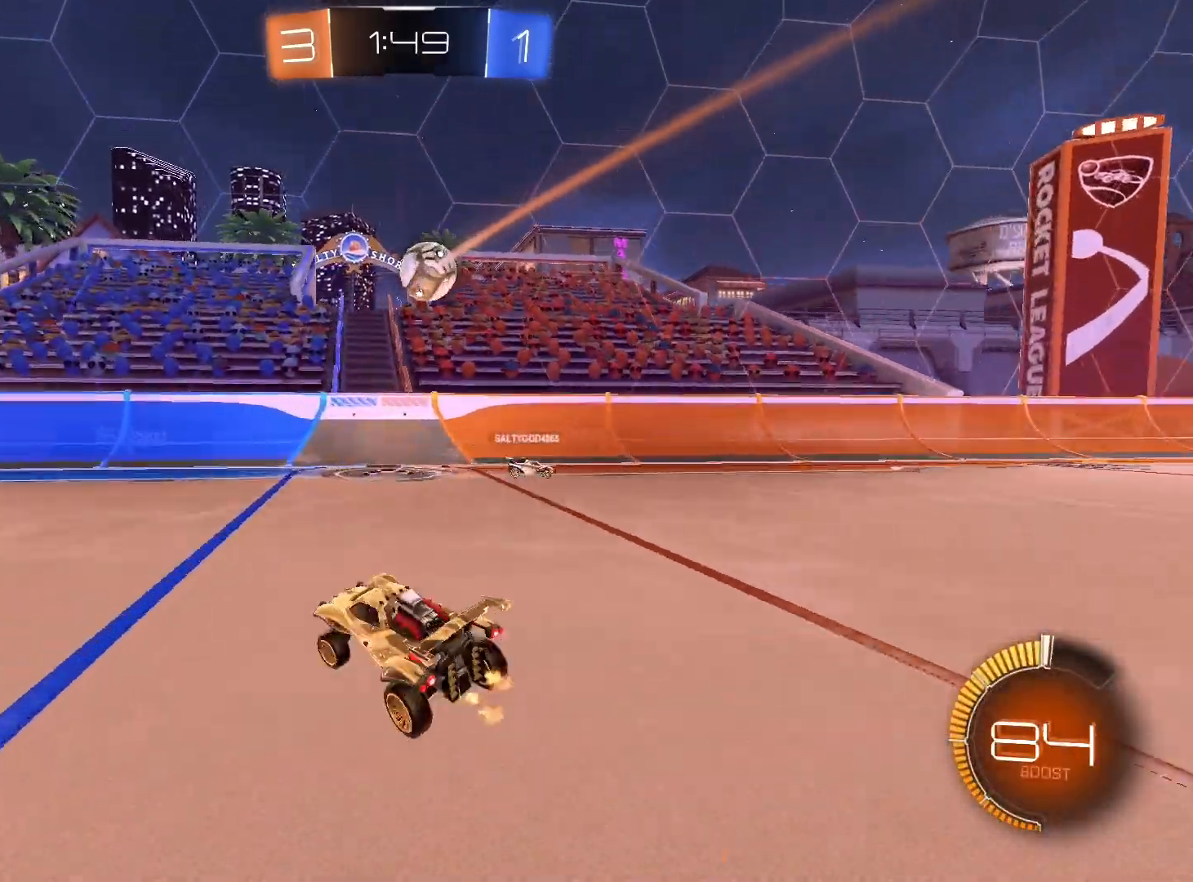
{"buttons": ["L2"], "left_stick": "down-left", "right_stick": "center", "events": [[400, "left_stick", "down"], [500, "left_stick", "down-left"]]}
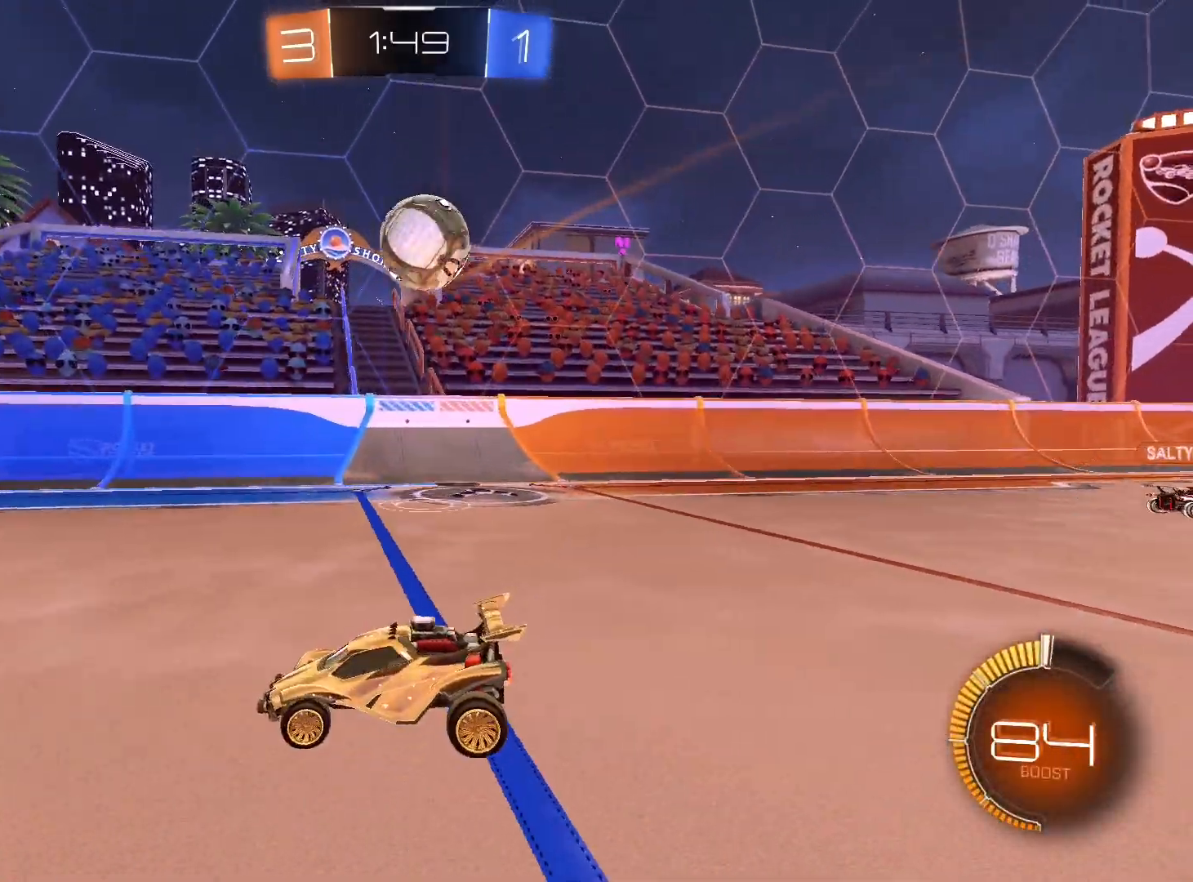
{"buttons": ["L1"], "left_stick": "down-right", "right_stick": "center", "events": [[67, "L2", "up"], [100, "R1", "down"], [167, "A", "down"], [167, "left_stick", "down-right"], [233, "left_stick", "down"], [367, "A", "up"], [367, "L1", "down"], [367, "left_stick", "down-right"], [500, "R1", "up"]]}
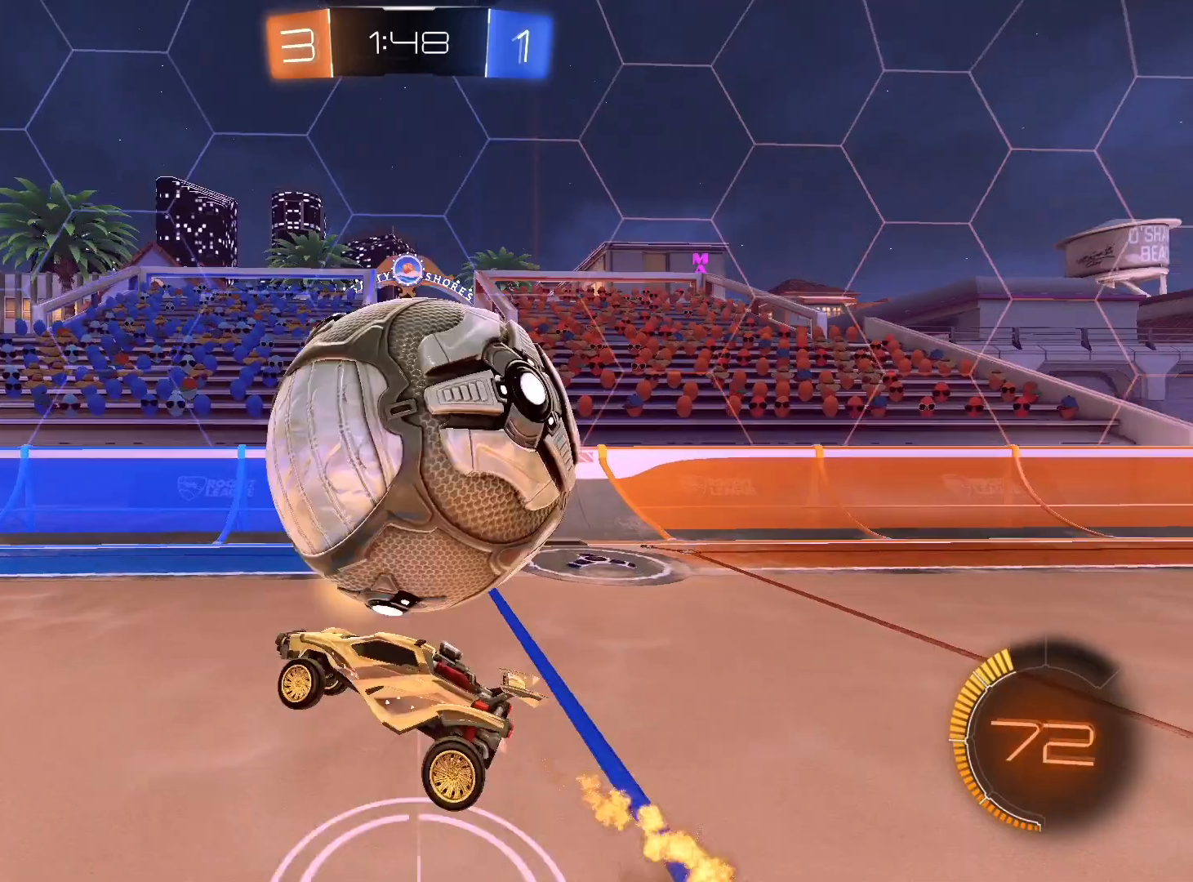
{"buttons": ["L1"], "left_stick": "down-left", "right_stick": "center", "events": [[100, "left_stick", "down"], [333, "L1", "up"], [400, "left_stick", "down-left"], [433, "L1", "down"]]}
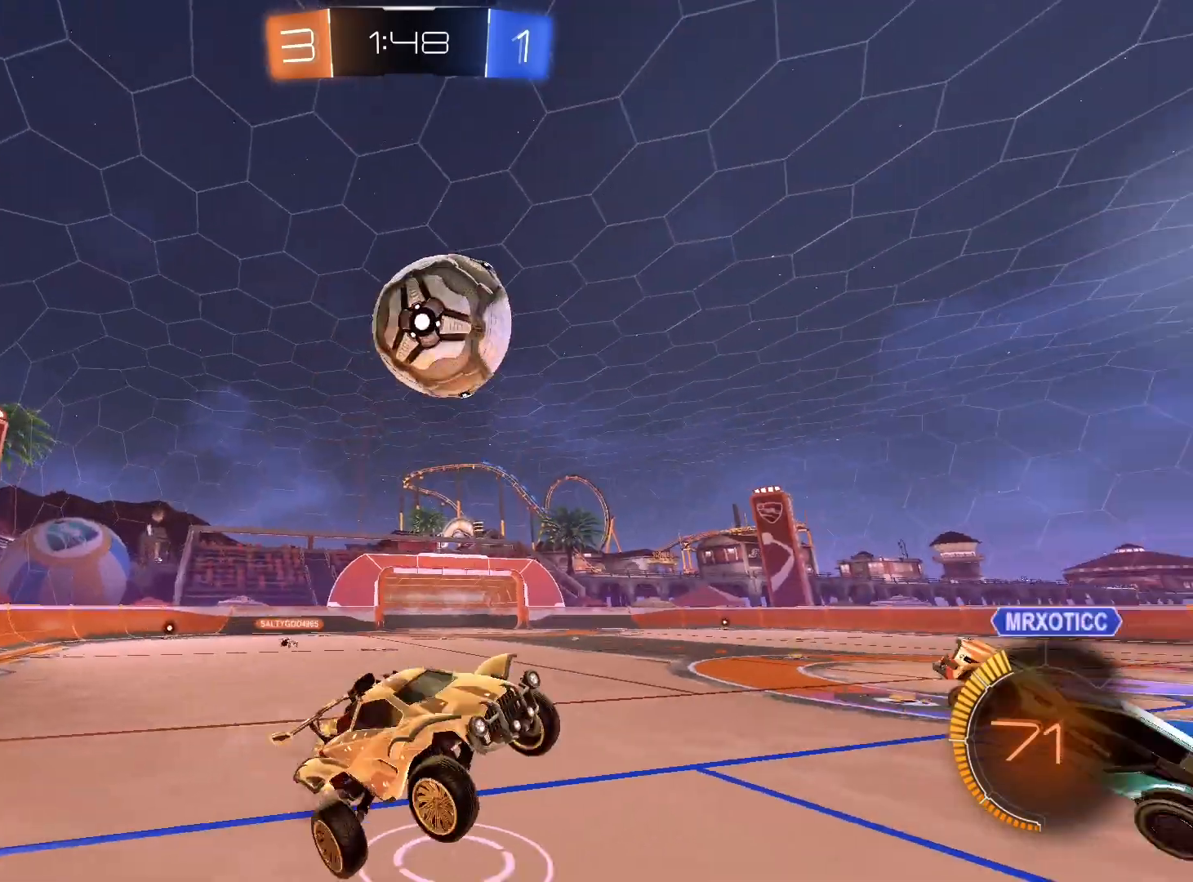
{"buttons": [], "left_stick": "up-left", "right_stick": "center", "events": [[67, "left_stick", "up-left"], [167, "L1", "up"], [200, "left_stick", "right"], [333, "L1", "down"], [367, "left_stick", "up-left"], [433, "L1", "up"]]}
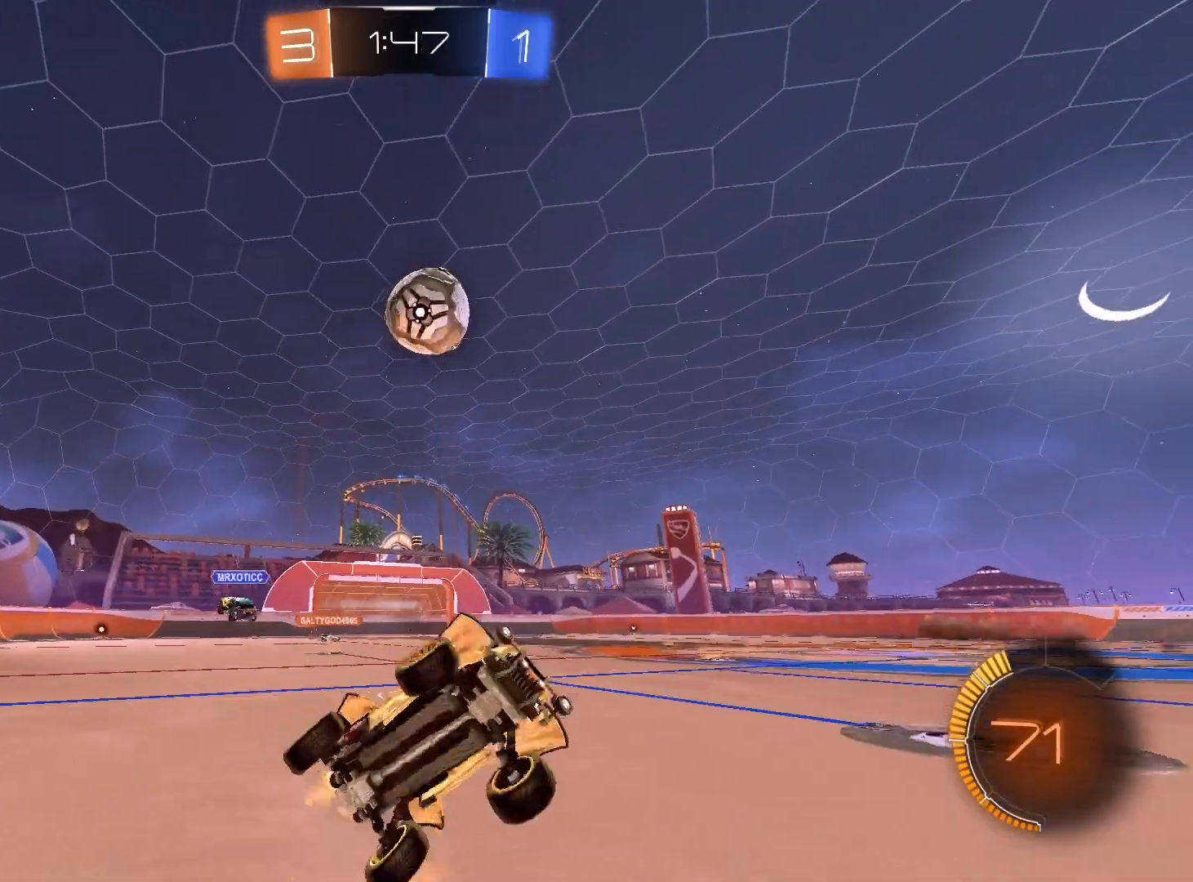
{"buttons": [], "left_stick": "left", "right_stick": "center", "events": [[200, "left_stick", "left"], [367, "L1", "down"], [467, "L1", "up"]]}
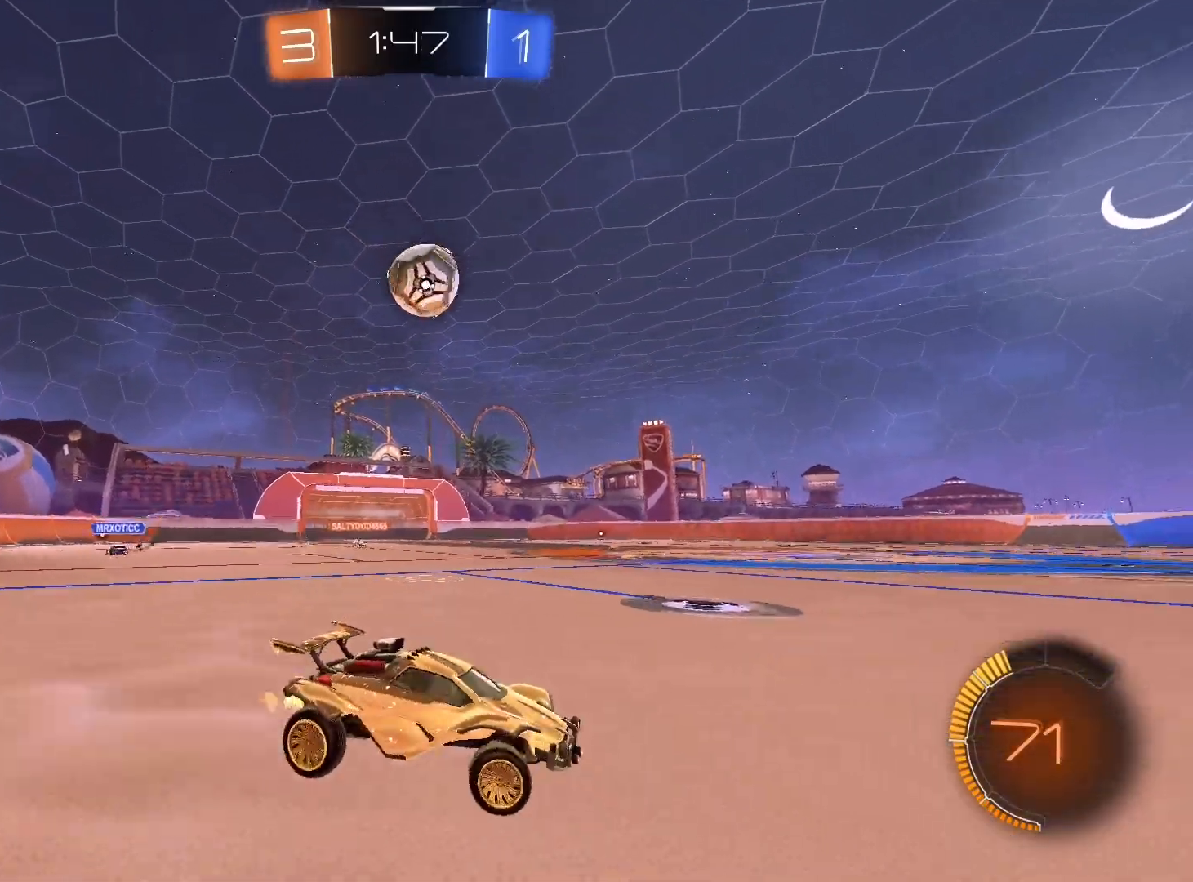
{"buttons": [], "left_stick": "left", "right_stick": "center", "events": []}
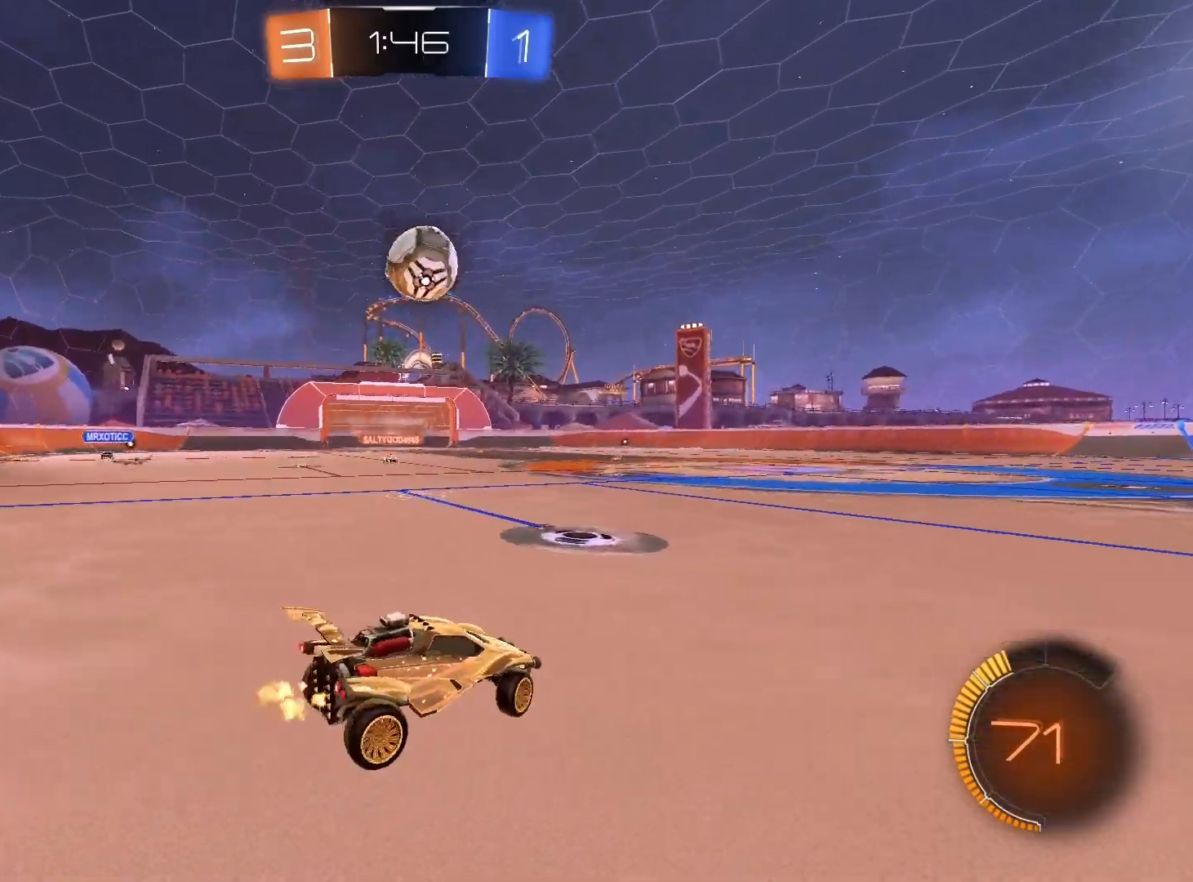
{"buttons": [], "left_stick": "left", "right_stick": "center", "events": []}
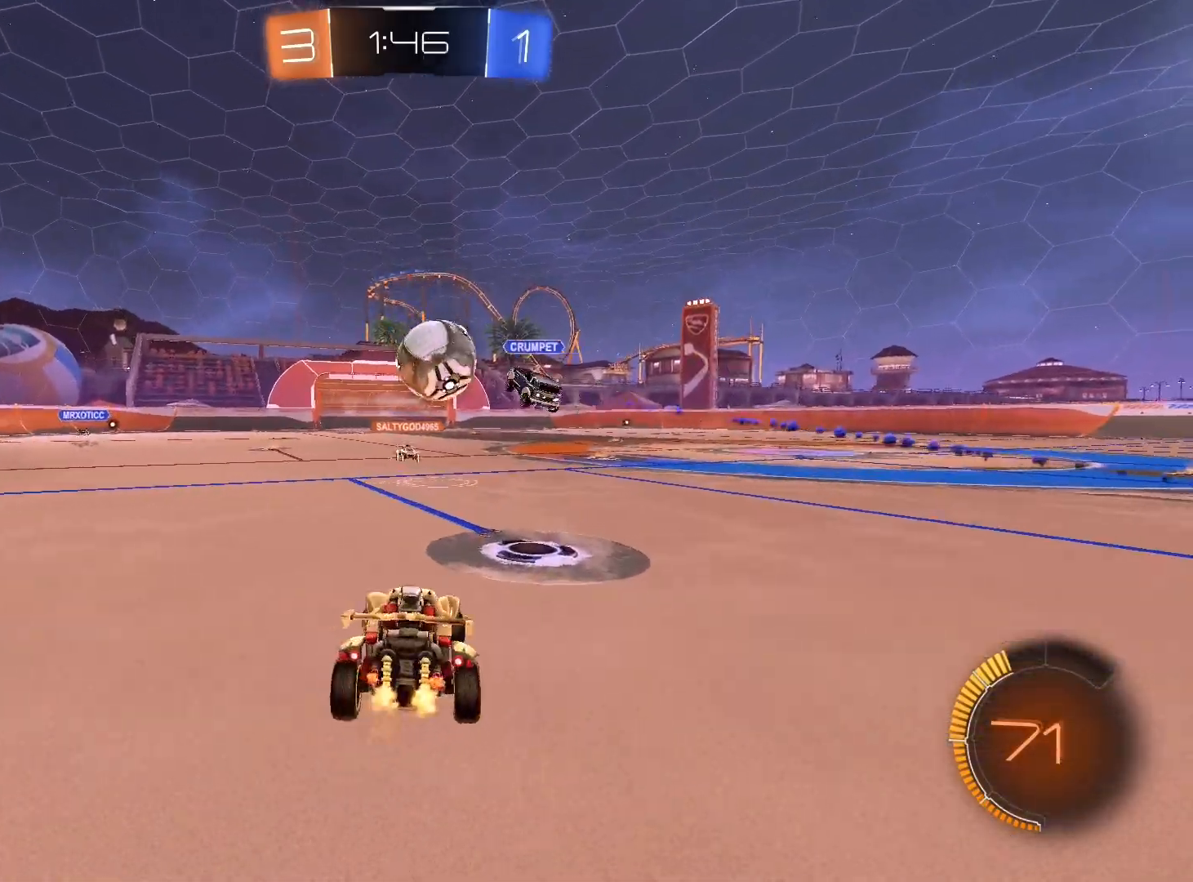
{"buttons": ["R1"], "left_stick": "right", "right_stick": "center", "events": [[267, "left_stick", "center"], [300, "R1", "down"], [467, "left_stick", "right"]]}
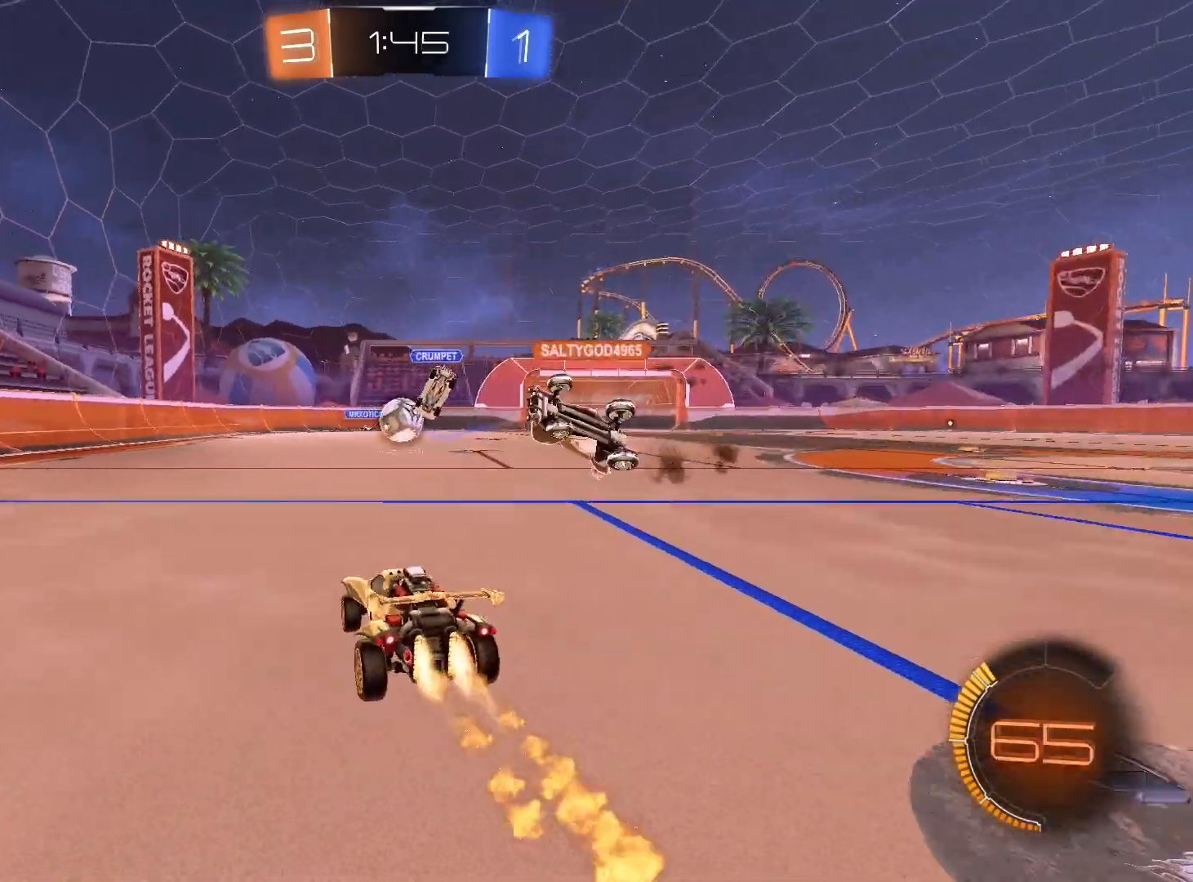
{"buttons": ["R1"], "left_stick": "center", "right_stick": "center", "events": [[233, "left_stick", "center"]]}
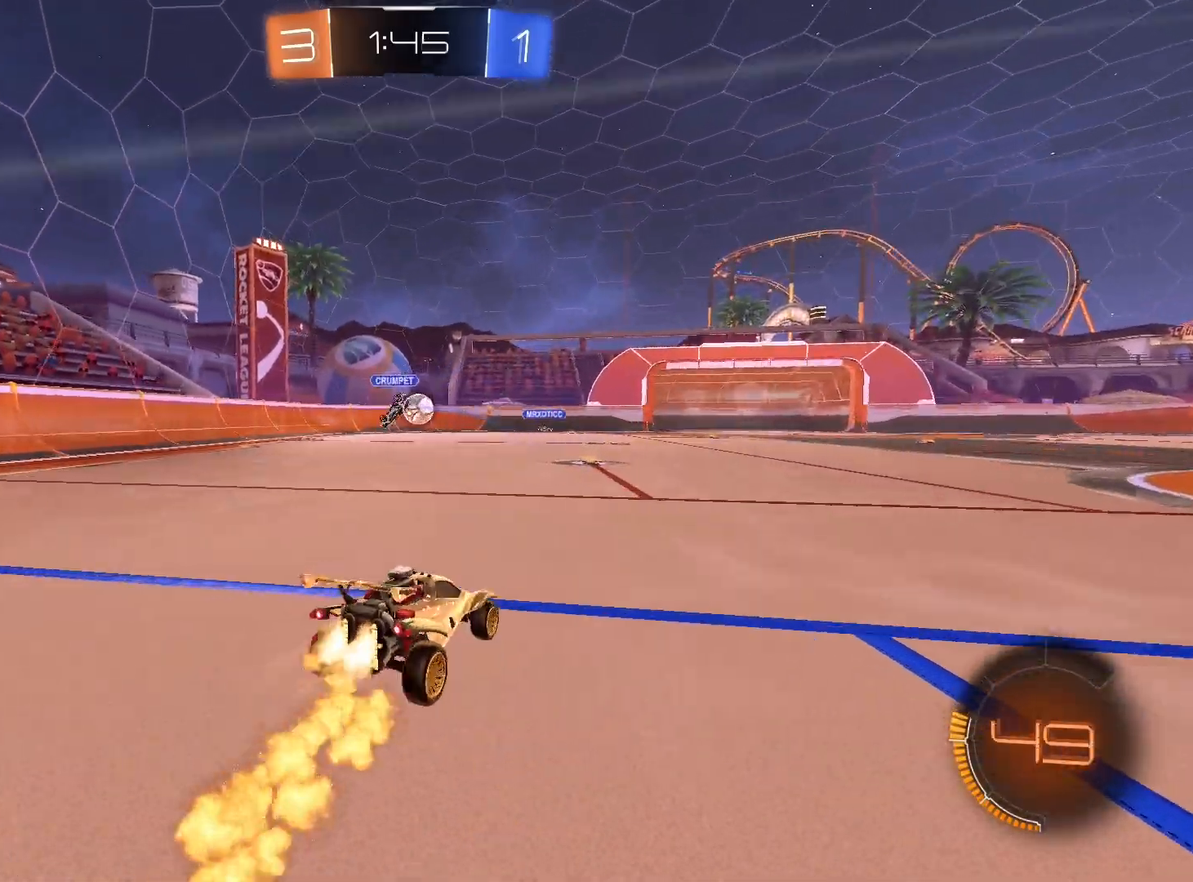
{"buttons": ["R1"], "left_stick": "center", "right_stick": "center", "events": []}